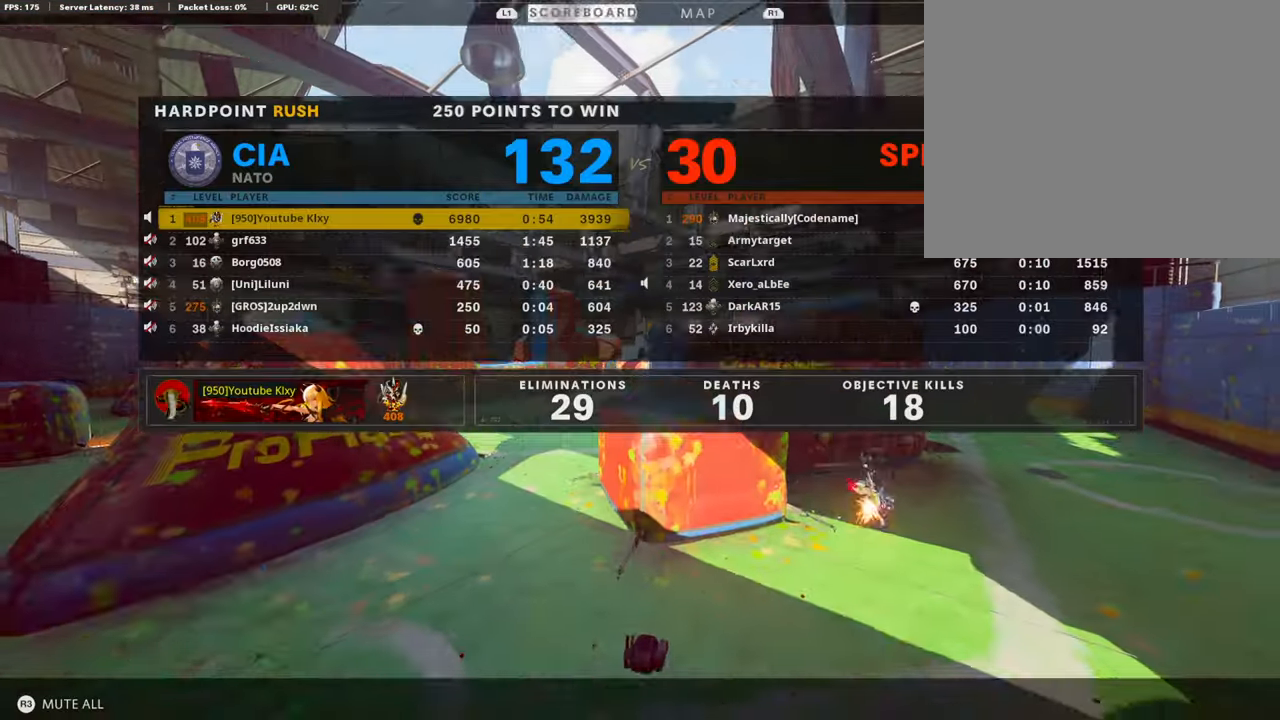
Gameplay with a controller (PlayStation layout); each line is a JSON object with the inputs held at the frame after it. "events" lists button and stick changes between this image and that frame as [ms after this image, input, new state], when the widget could be followed in between. Not read: TOUCHPAD.
{"buttons": [], "left_stick": "center", "right_stick": "center", "events": []}
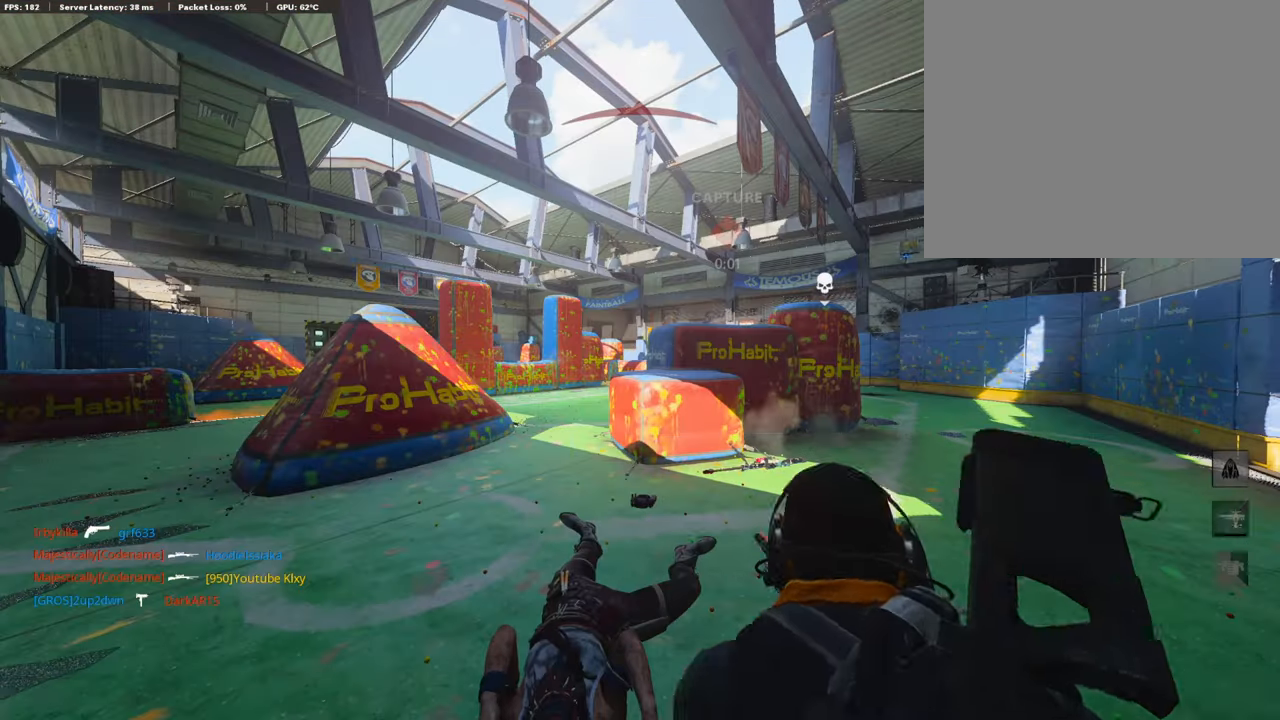
{"buttons": [], "left_stick": "center", "right_stick": "center", "events": []}
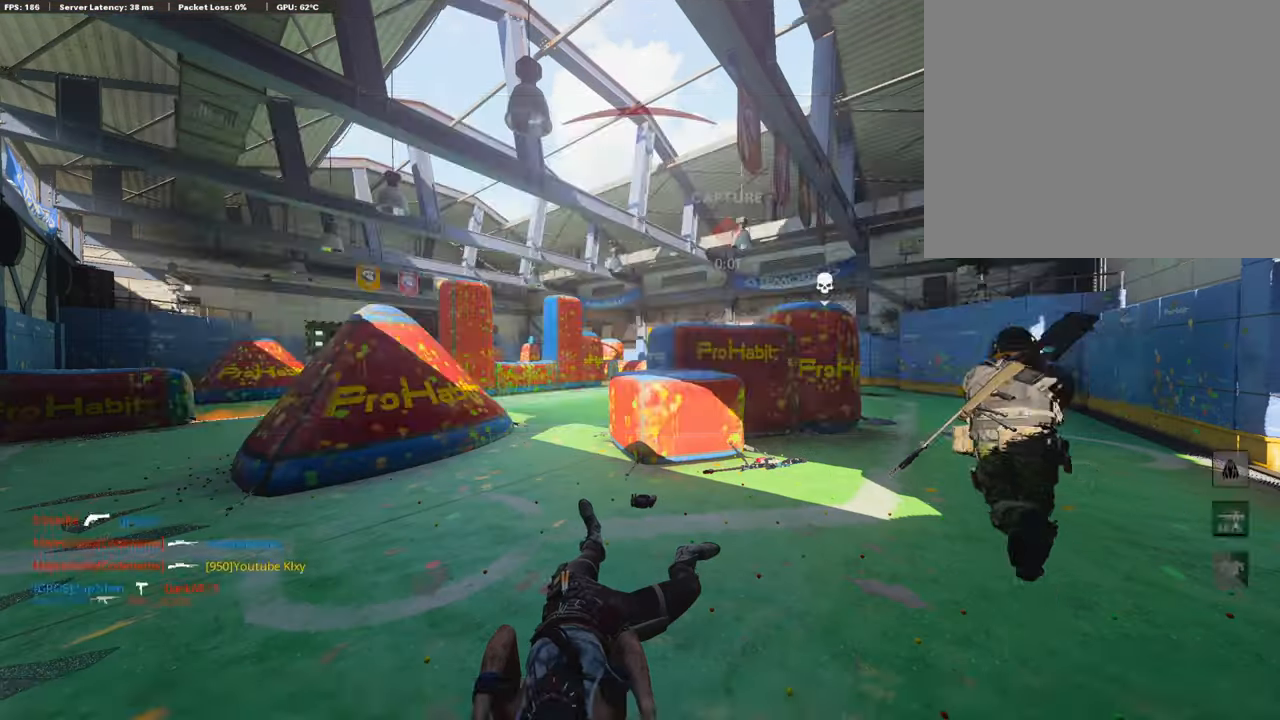
{"buttons": ["CROSS", "SQUARE"], "left_stick": "up", "right_stick": "center", "events": [[169, "SQUARE", "down"], [186, "CROSS", "down"], [371, "CROSS", "up"], [371, "SQUARE", "up"], [405, "CROSS", "down"], [422, "SQUARE", "down"], [422, "left_stick", "up"]]}
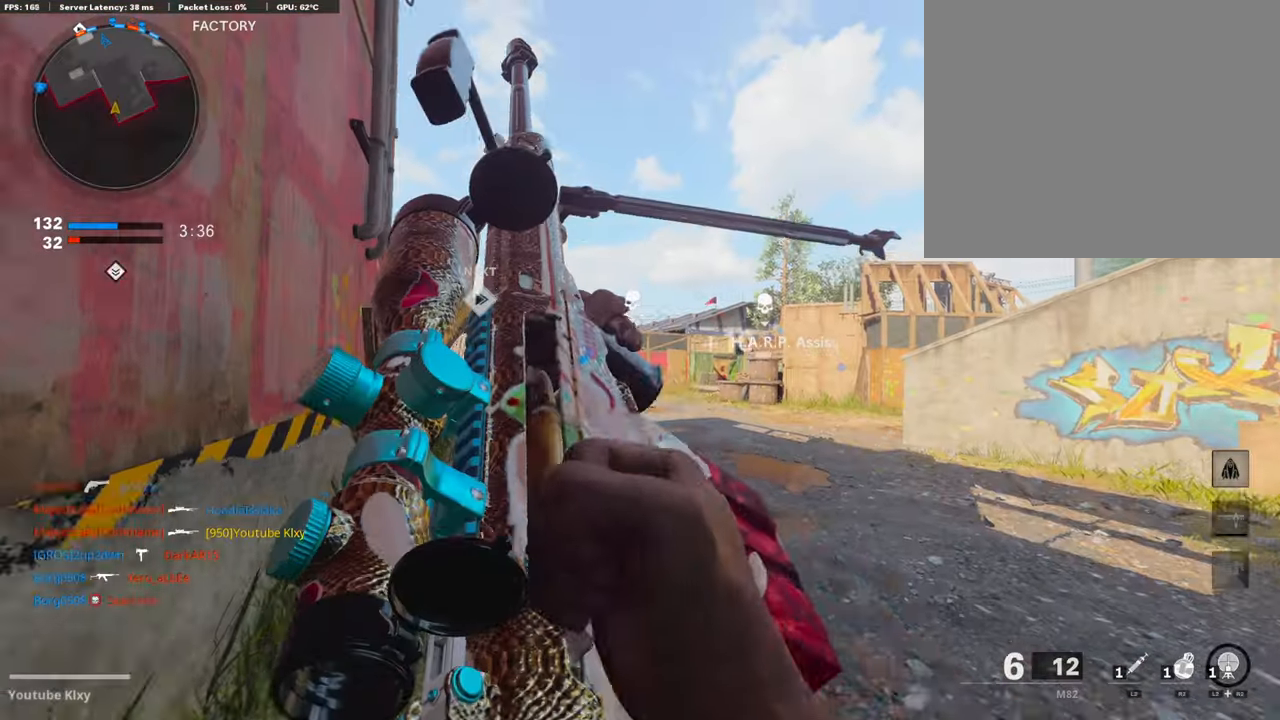
{"buttons": [], "left_stick": "up", "right_stick": "center", "events": [[34, "SQUARE", "up"], [85, "CROSS", "up"], [118, "L3", "down"], [422, "L3", "up"]]}
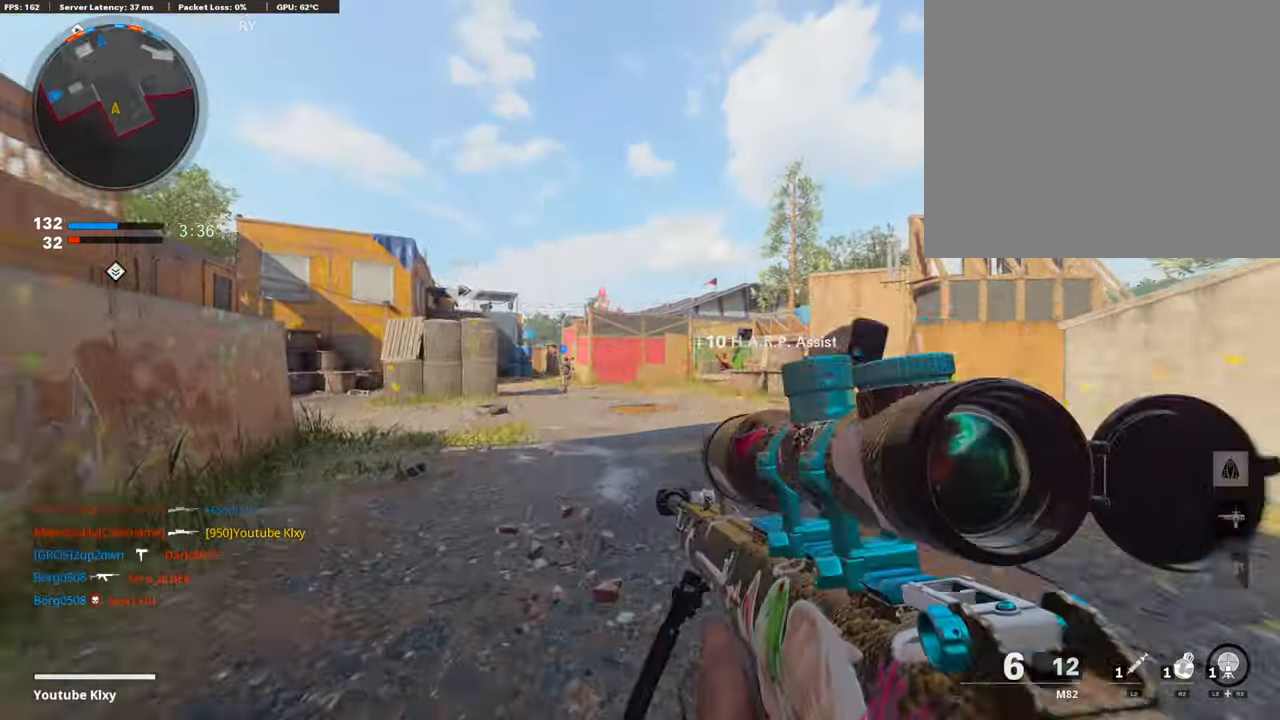
{"buttons": [], "left_stick": "up", "right_stick": "center", "events": [[253, "CROSS", "down"], [456, "CROSS", "up"]]}
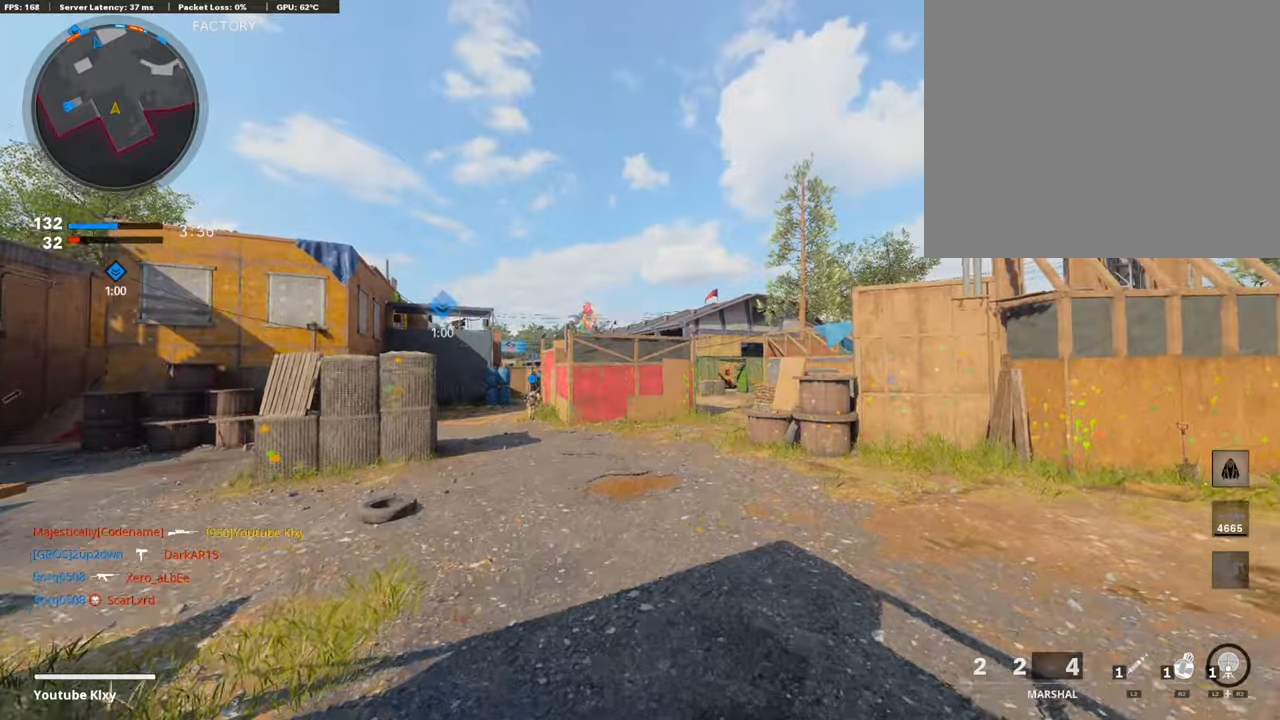
{"buttons": [], "left_stick": "up", "right_stick": "up-left", "events": [[101, "R3", "down"], [489, "R3", "up"], [489, "right_stick", "up-left"]]}
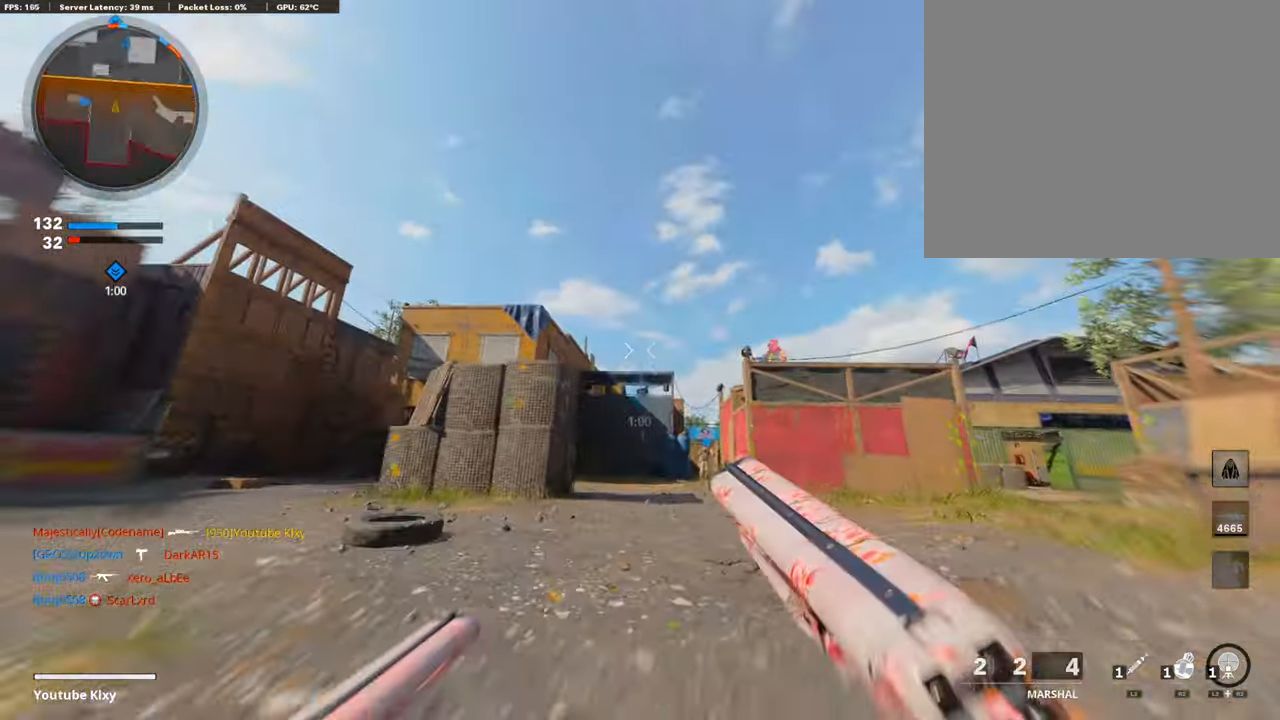
{"buttons": [], "left_stick": "up", "right_stick": "center", "events": [[17, "R2", "down"], [17, "right_stick", "up"], [202, "R2", "up"], [472, "right_stick", "center"]]}
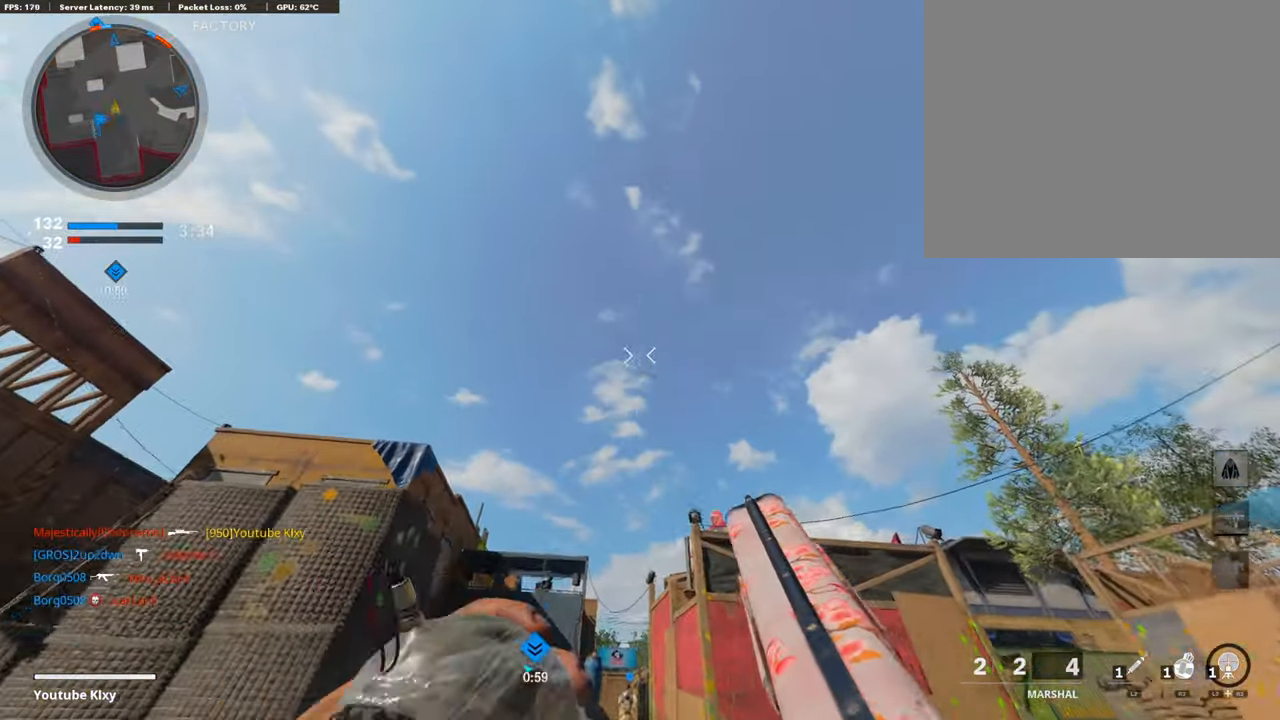
{"buttons": ["L3"], "left_stick": "up", "right_stick": "down", "events": [[455, "L3", "down"], [455, "right_stick", "down"]]}
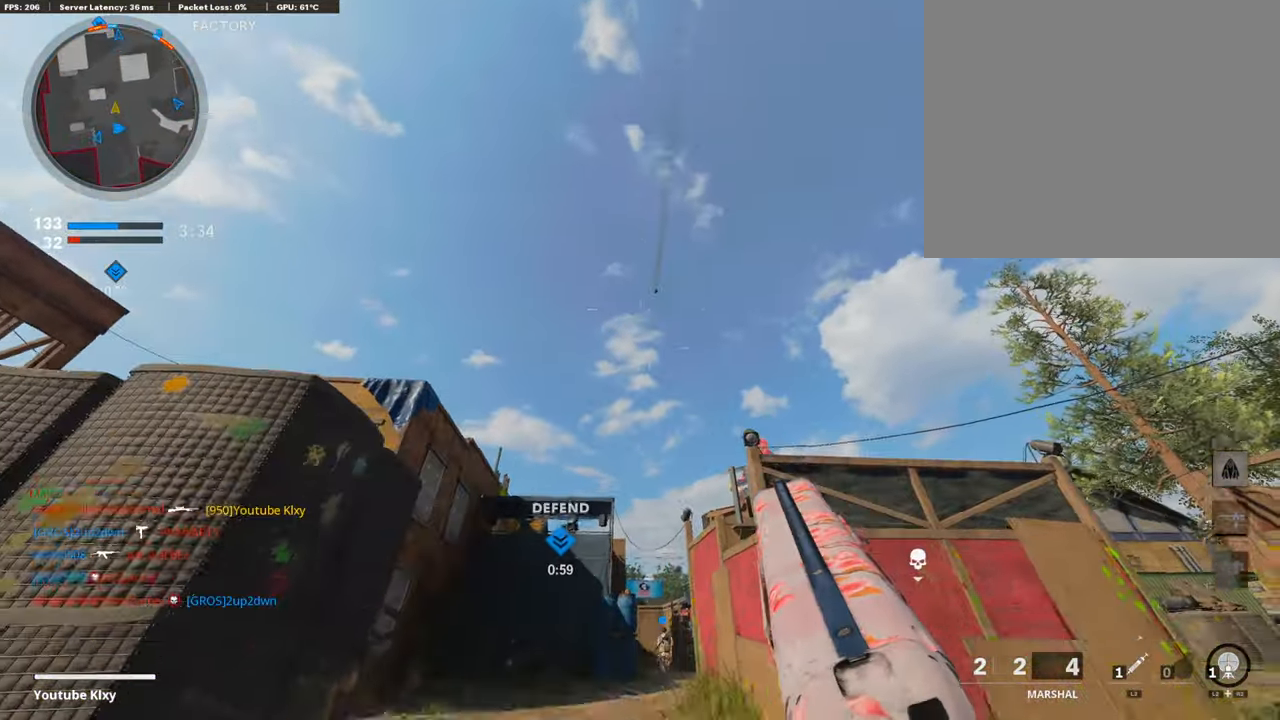
{"buttons": [], "left_stick": "up", "right_stick": "center", "events": [[67, "L3", "up"], [118, "right_stick", "center"], [185, "L3", "down"], [337, "TRIANGLE", "down"], [455, "L3", "up"], [455, "TRIANGLE", "up"]]}
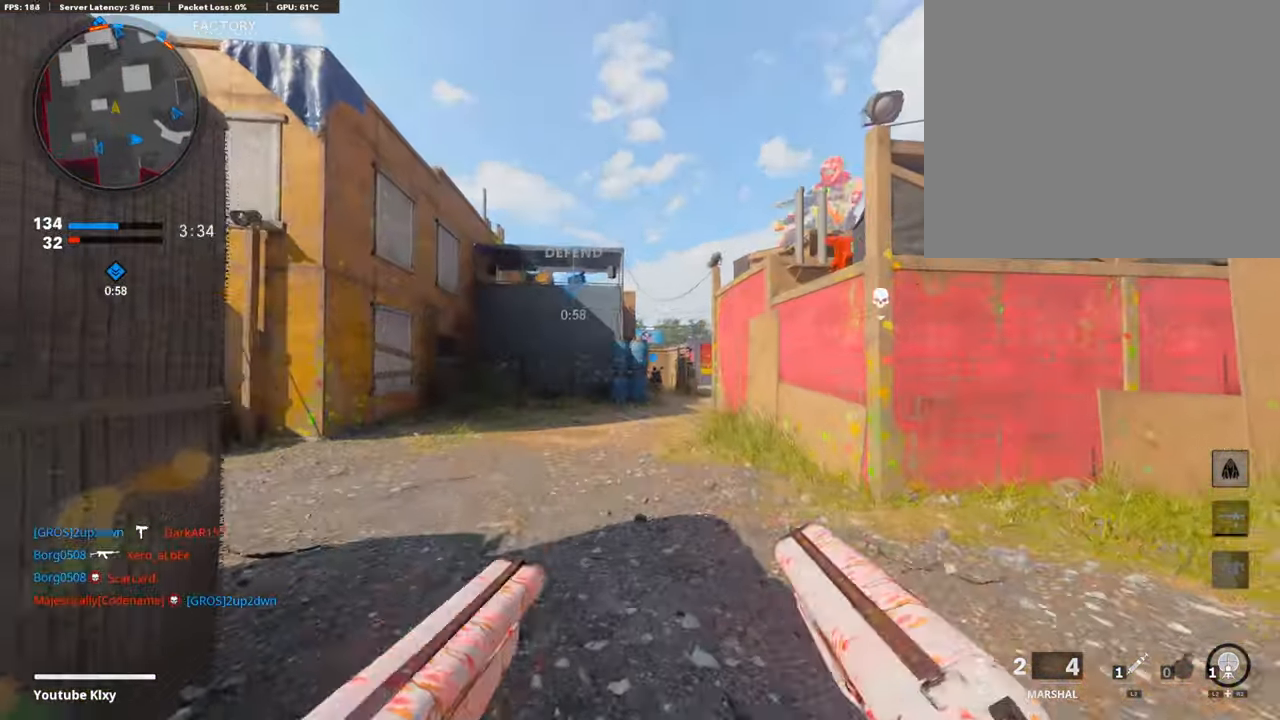
{"buttons": [], "left_stick": "up", "right_stick": "center", "events": [[185, "right_stick", "down-right"], [269, "right_stick", "center"], [438, "CROSS", "down"], [472, "CROSS", "up"]]}
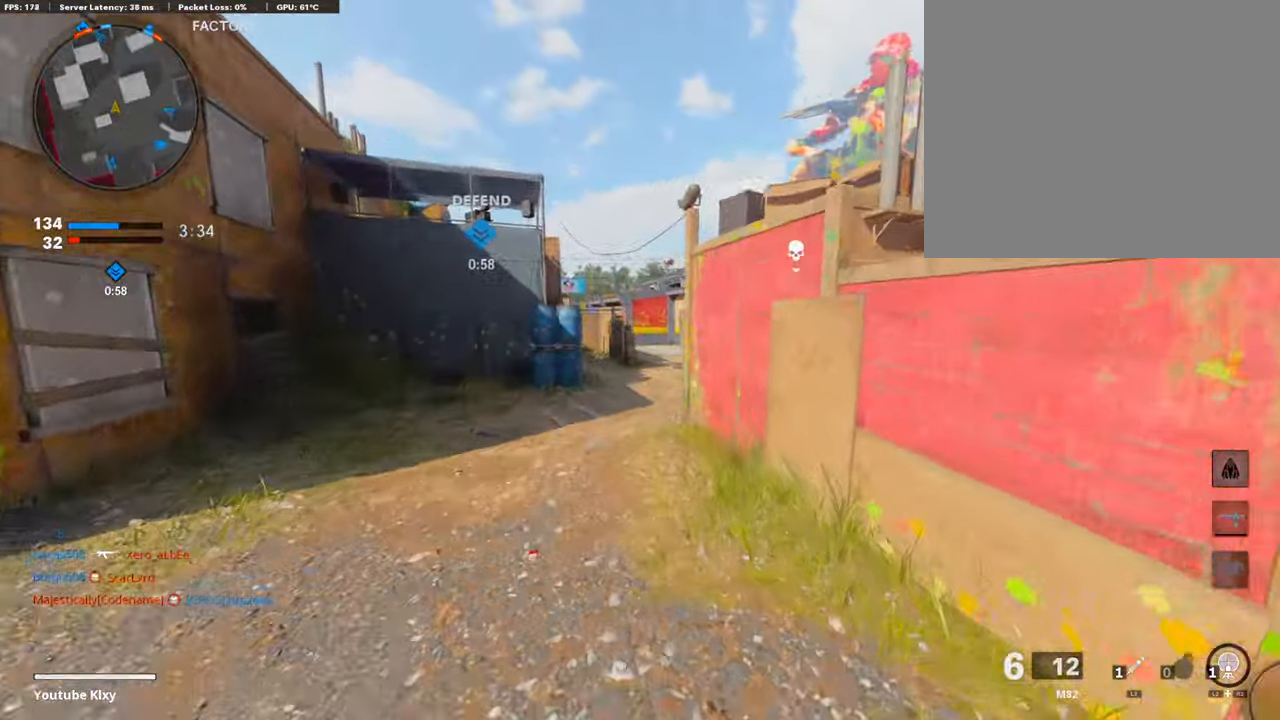
{"buttons": [], "left_stick": "up", "right_stick": "center", "events": [[303, "R3", "down"], [489, "R3", "up"]]}
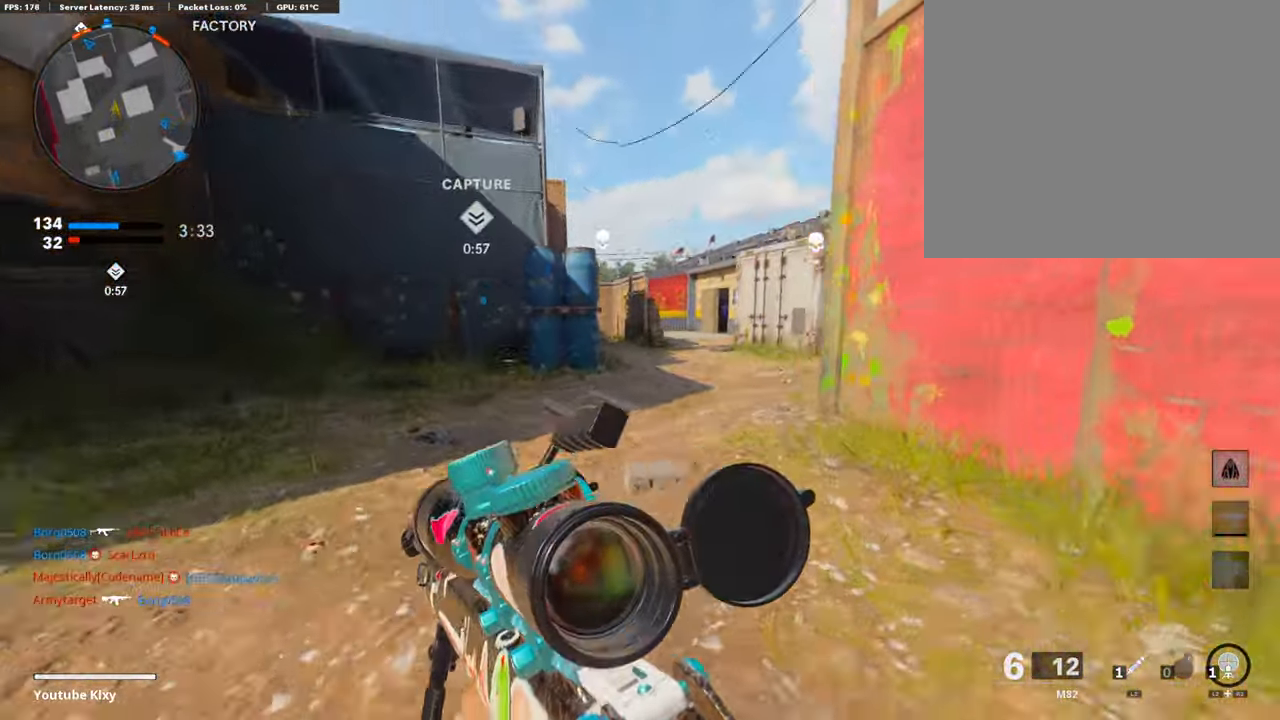
{"buttons": [], "left_stick": "up", "right_stick": "center", "events": [[202, "L3", "down"], [202, "R3", "down"], [303, "L3", "up"], [303, "R3", "up"]]}
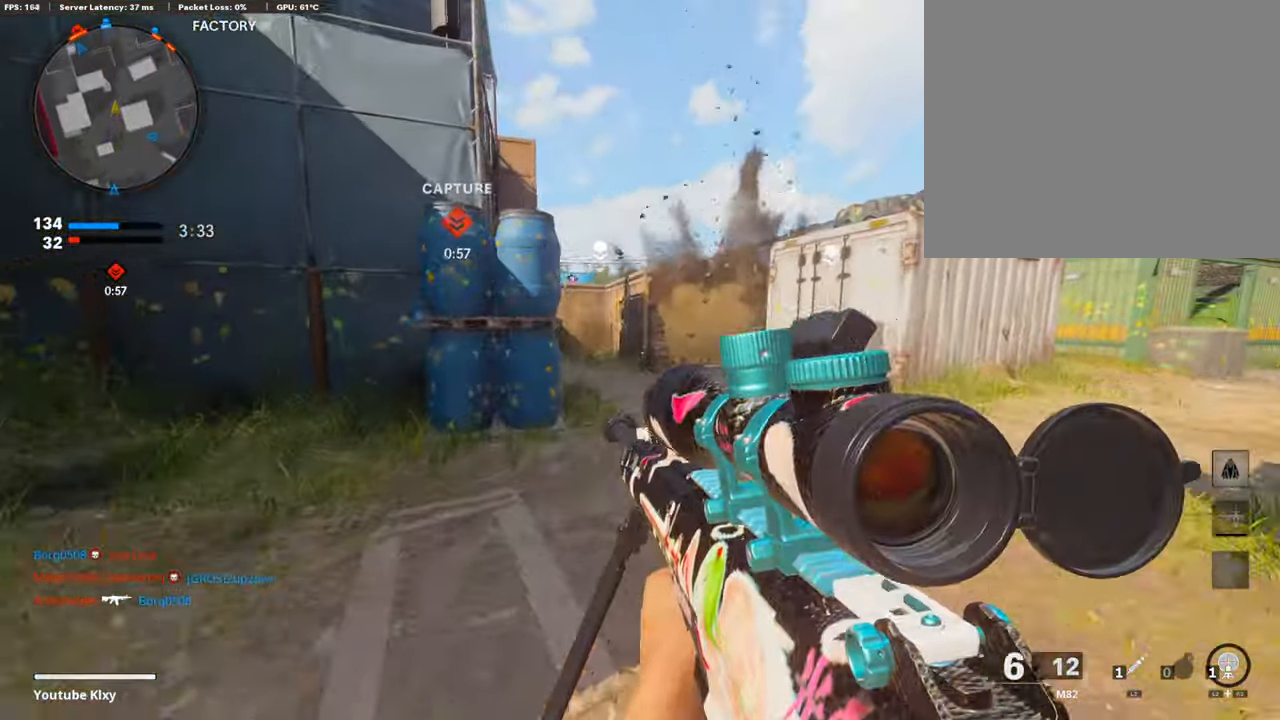
{"buttons": [], "left_stick": "up", "right_stick": "center", "events": []}
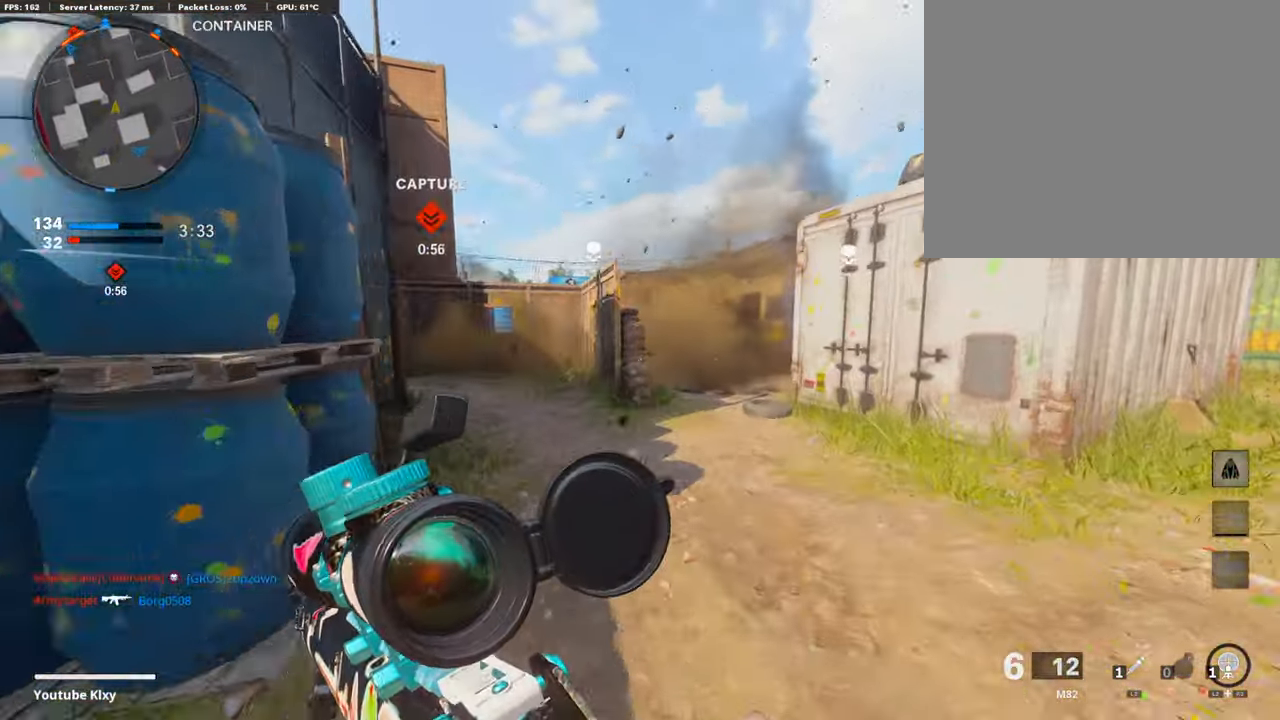
{"buttons": [], "left_stick": "up", "right_stick": "center", "events": []}
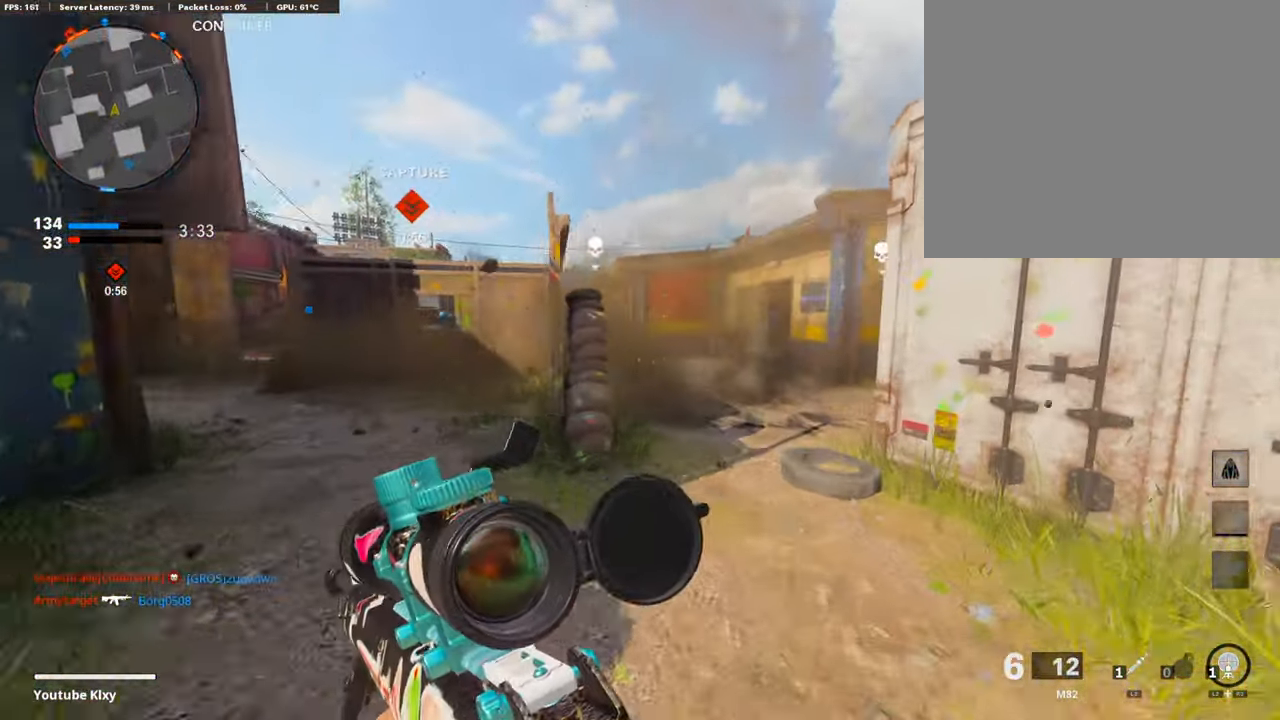
{"buttons": [], "left_stick": "up", "right_stick": "center", "events": [[118, "right_stick", "right"], [203, "right_stick", "center"]]}
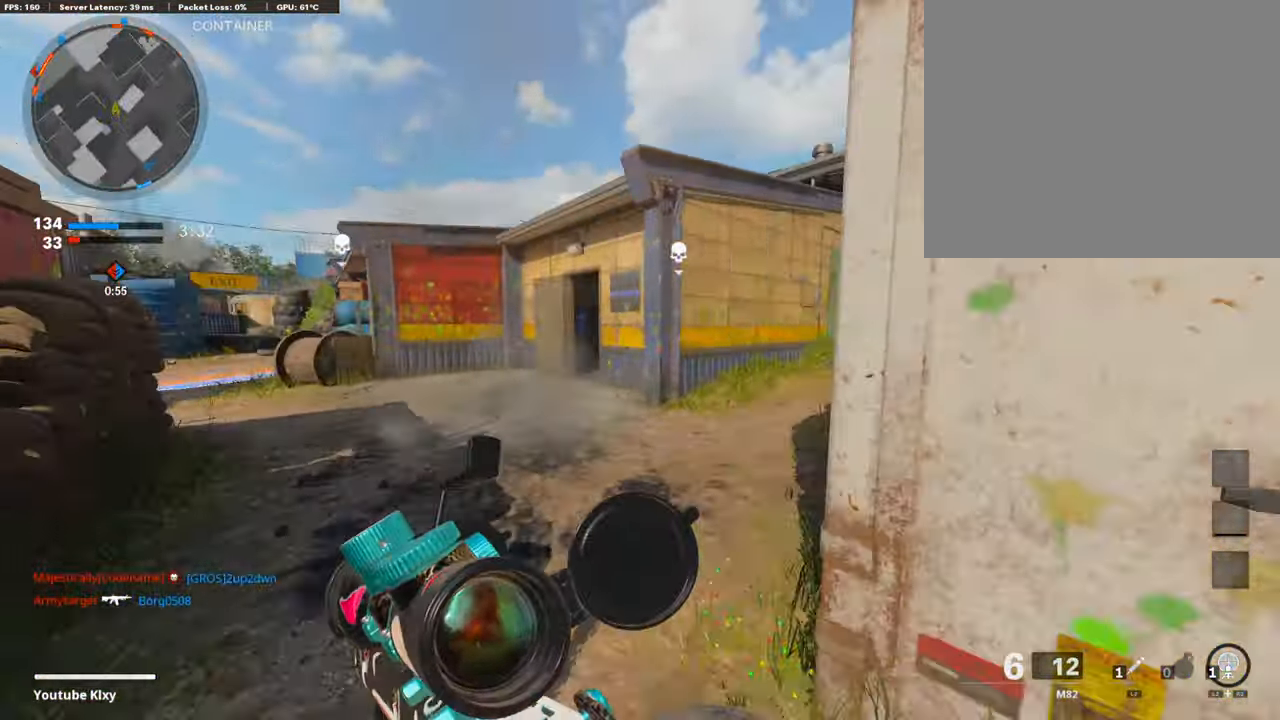
{"buttons": [], "left_stick": "up", "right_stick": "center", "events": []}
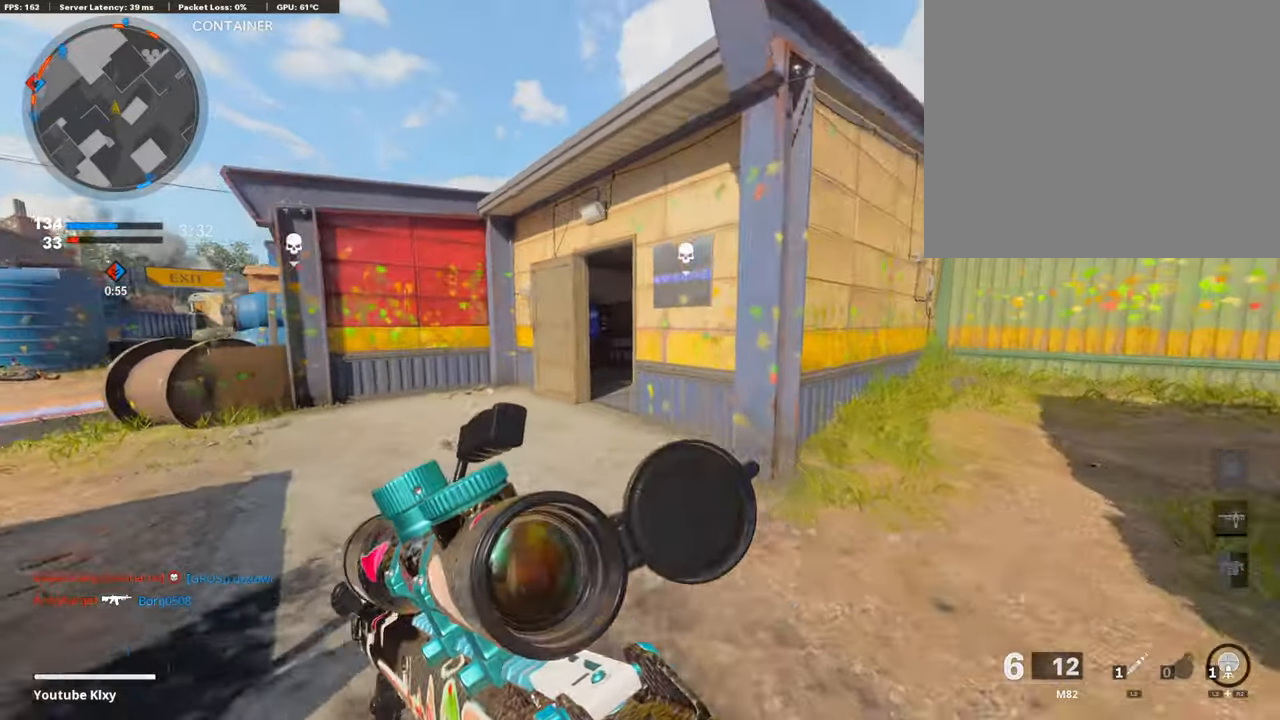
{"buttons": ["R3"], "left_stick": "up", "right_stick": "center", "events": [[253, "R3", "down"], [253, "right_stick", "up-right"], [354, "right_stick", "center"]]}
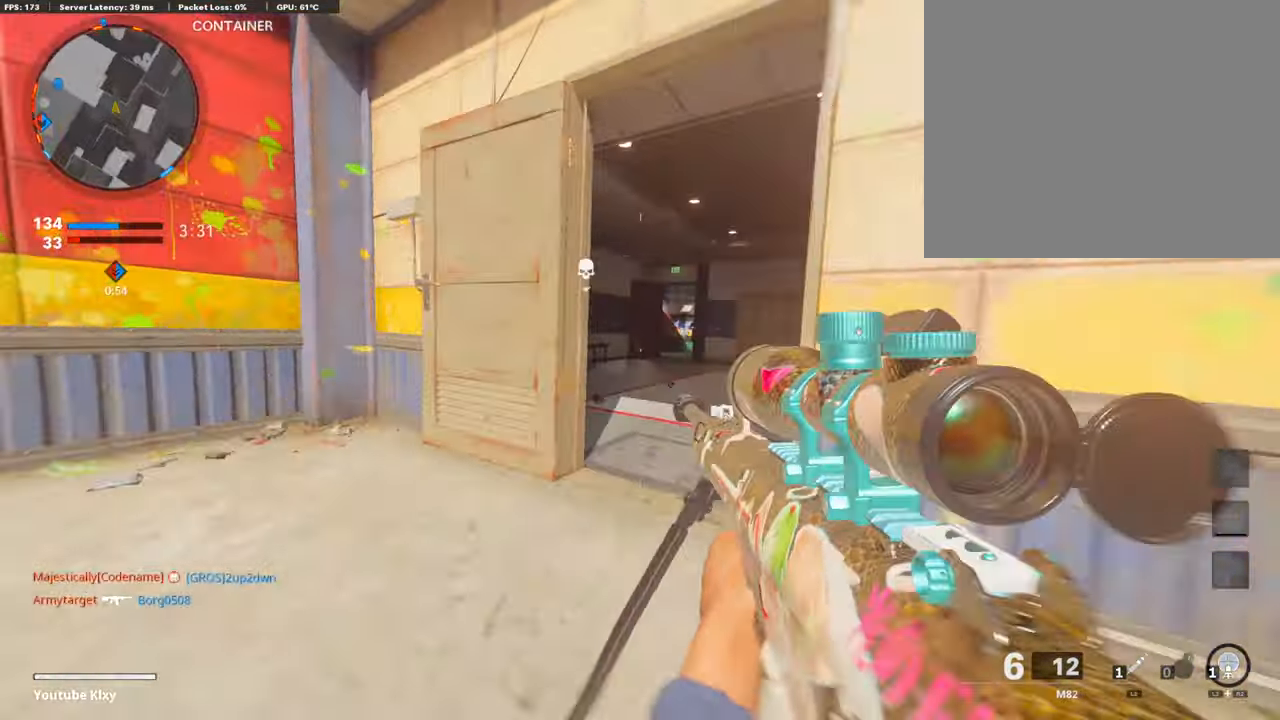
{"buttons": ["L1"], "left_stick": "up-right", "right_stick": "center", "events": [[168, "L1", "down"], [168, "R3", "up"], [168, "left_stick", "up-right"]]}
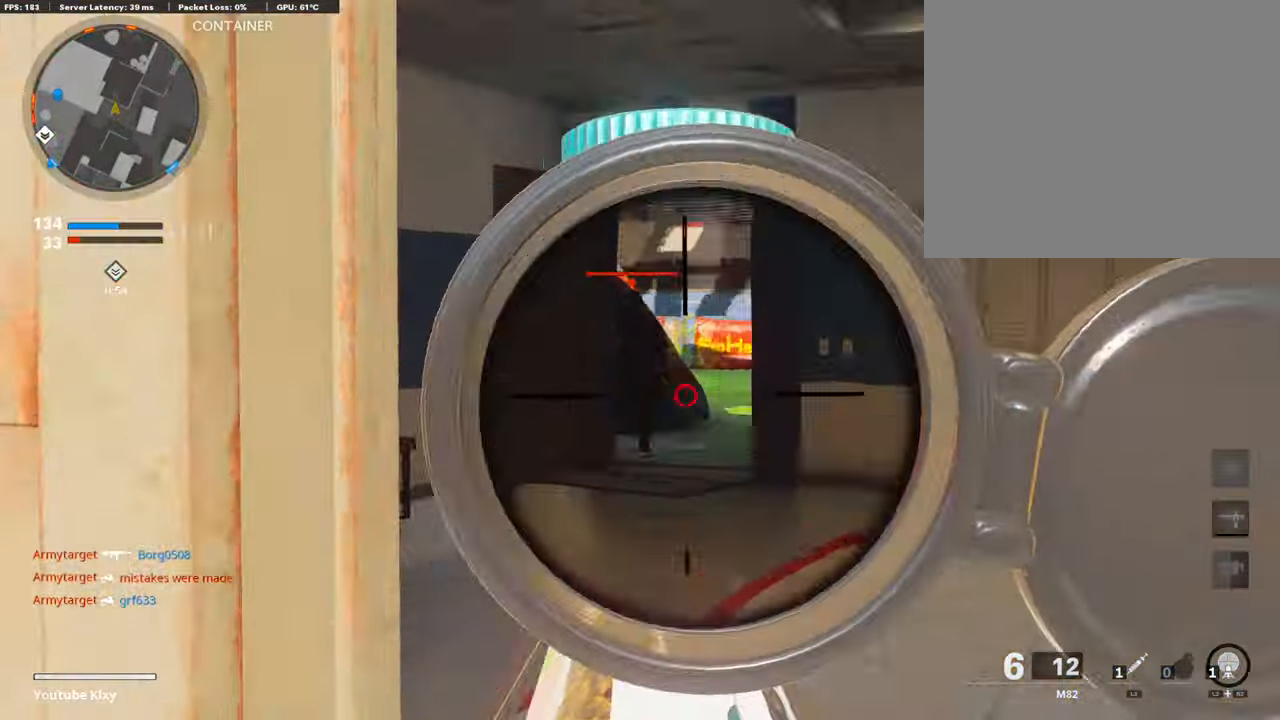
{"buttons": [], "left_stick": "left", "right_stick": "center", "events": [[151, "left_stick", "left"], [151, "right_stick", "up-left"], [219, "L1", "up"], [219, "R1", "down"], [269, "right_stick", "right"], [337, "R1", "up"], [337, "right_stick", "center"]]}
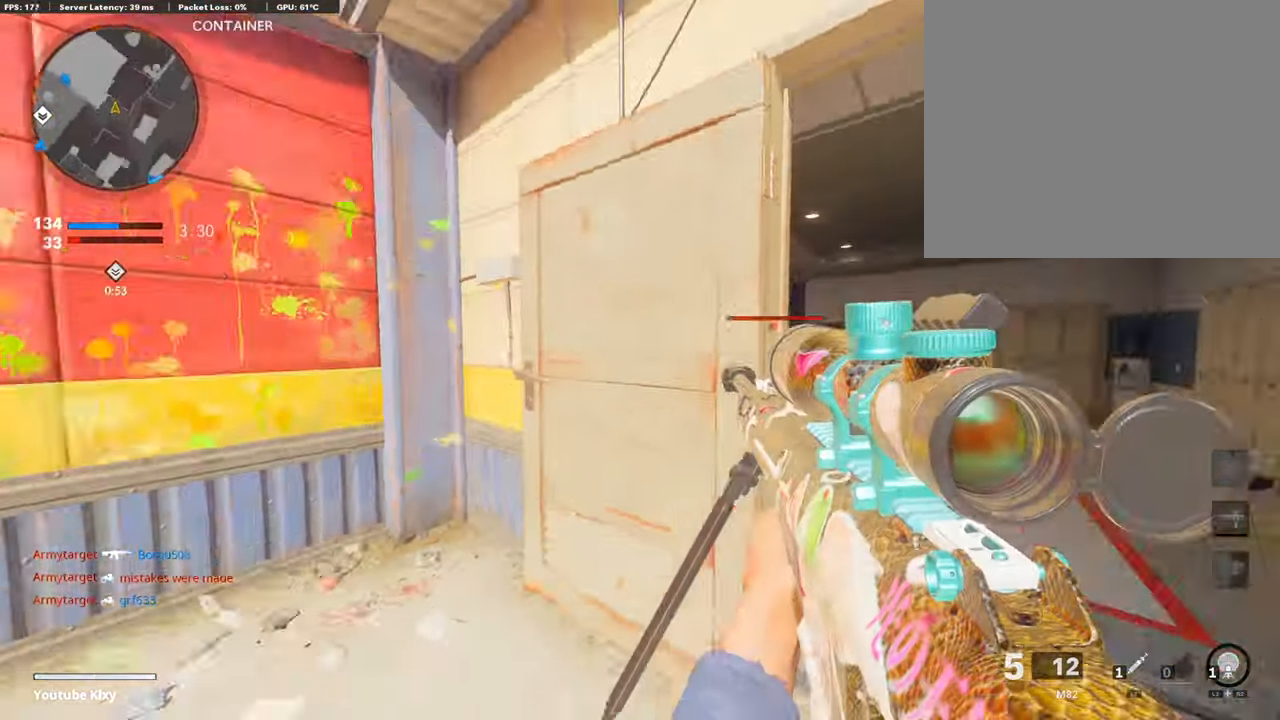
{"buttons": [], "left_stick": "center", "right_stick": "center", "events": [[168, "right_stick", "right"], [202, "left_stick", "up"], [236, "right_stick", "center"], [286, "left_stick", "center"], [320, "TRIANGLE", "down"], [404, "TRIANGLE", "up"]]}
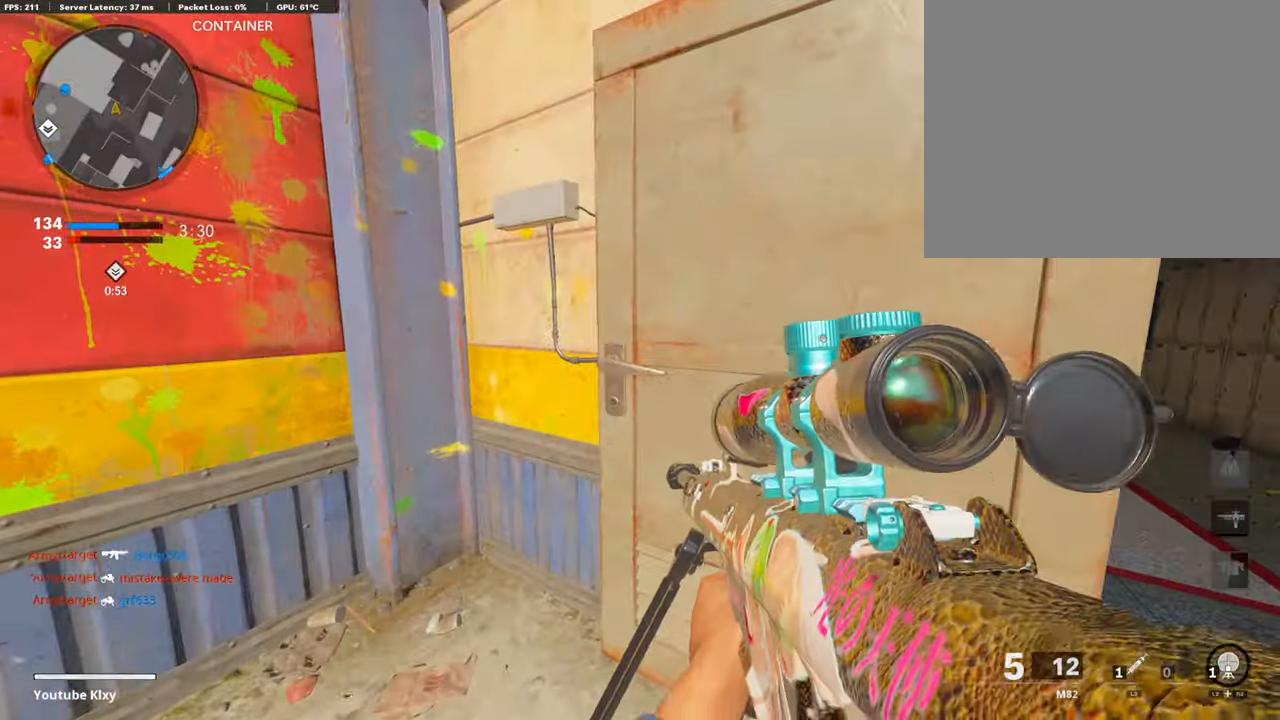
{"buttons": ["L3"], "left_stick": "up-right", "right_stick": "center", "events": [[16, "left_stick", "right"], [16, "right_stick", "down-right"], [67, "right_stick", "right"], [134, "L3", "down"], [134, "left_stick", "up-right"], [185, "right_stick", "center"], [269, "right_stick", "left"], [489, "right_stick", "center"]]}
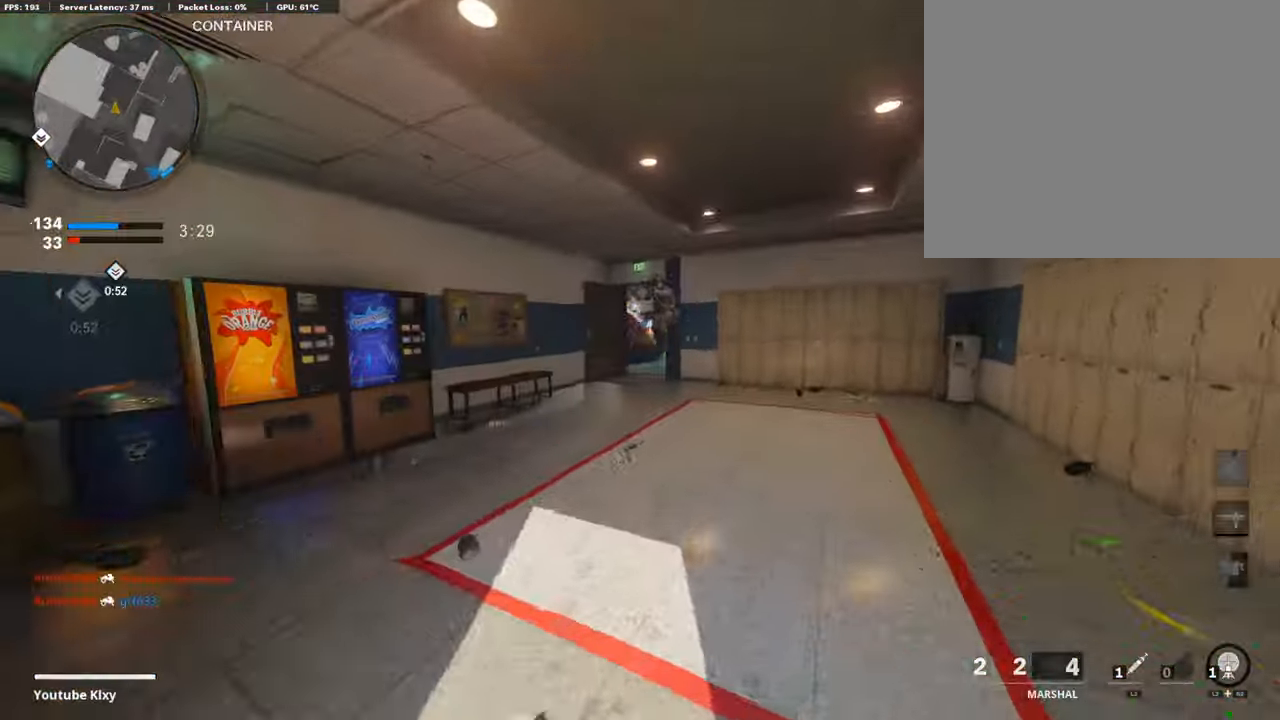
{"buttons": ["L1", "R1"], "left_stick": "up-right", "right_stick": "down", "events": [[50, "right_stick", "left"], [168, "R3", "down"], [303, "L3", "up"], [303, "R3", "up"], [303, "right_stick", "up"], [438, "L1", "down"], [438, "R1", "down"], [438, "right_stick", "center"], [489, "right_stick", "down"]]}
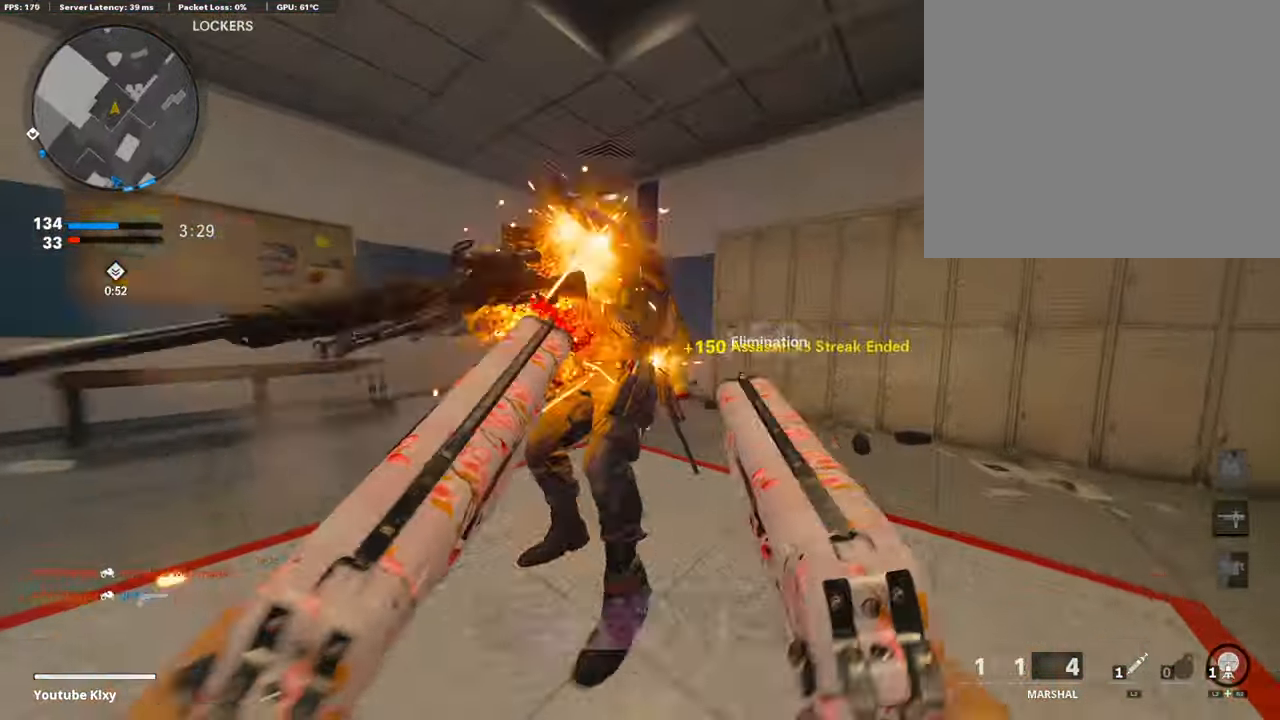
{"buttons": [], "left_stick": "right", "right_stick": "center", "events": [[252, "L1", "up"], [252, "R1", "up"], [286, "TRIANGLE", "down"], [286, "left_stick", "up"], [286, "right_stick", "center"], [337, "L3", "down"], [387, "TRIANGLE", "up"], [472, "L3", "up"], [489, "left_stick", "right"]]}
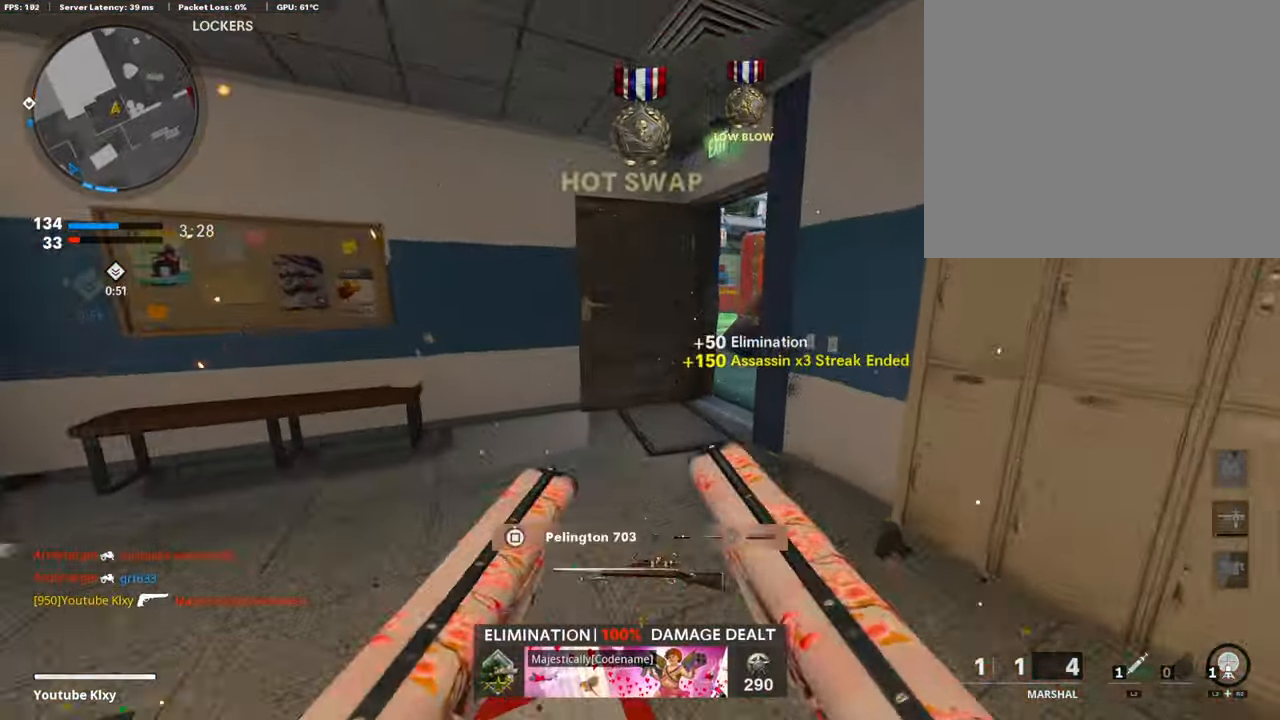
{"buttons": ["L3"], "left_stick": "up-left", "right_stick": "right", "events": [[135, "left_stick", "left"], [253, "L3", "down"], [253, "left_stick", "up-left"], [456, "right_stick", "right"]]}
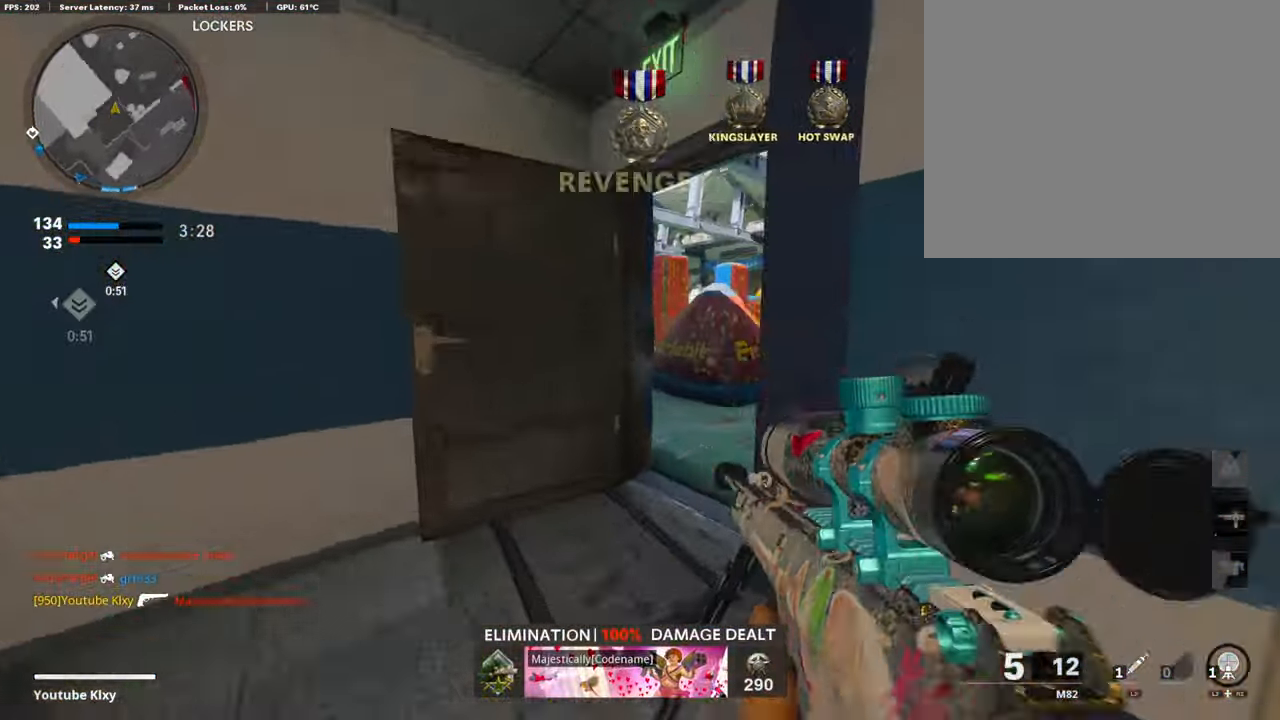
{"buttons": ["L3"], "left_stick": "up", "right_stick": "left", "events": [[203, "right_stick", "center"], [270, "left_stick", "up"], [304, "right_stick", "left"]]}
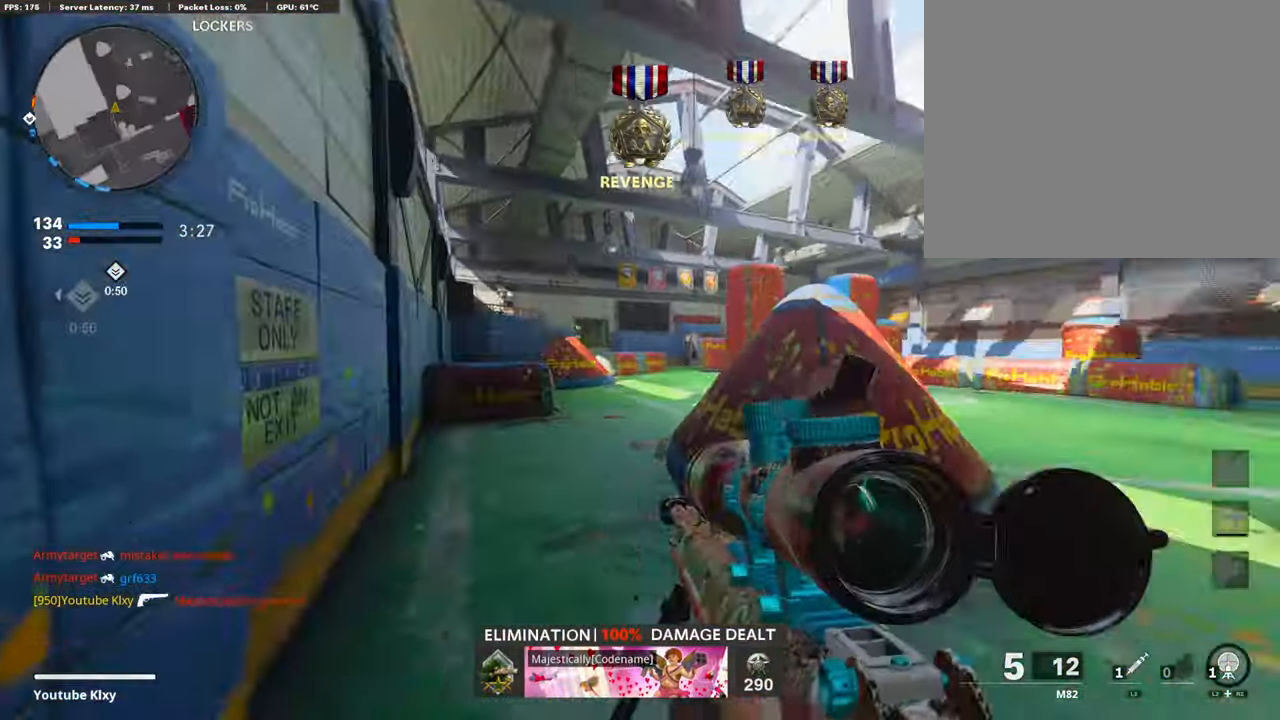
{"buttons": [], "left_stick": "up-right", "right_stick": "center", "events": [[102, "right_stick", "center"], [254, "SQUARE", "down"], [304, "CROSS", "down"], [355, "L3", "up"], [355, "SQUARE", "up"], [422, "CROSS", "up"], [473, "left_stick", "up-right"]]}
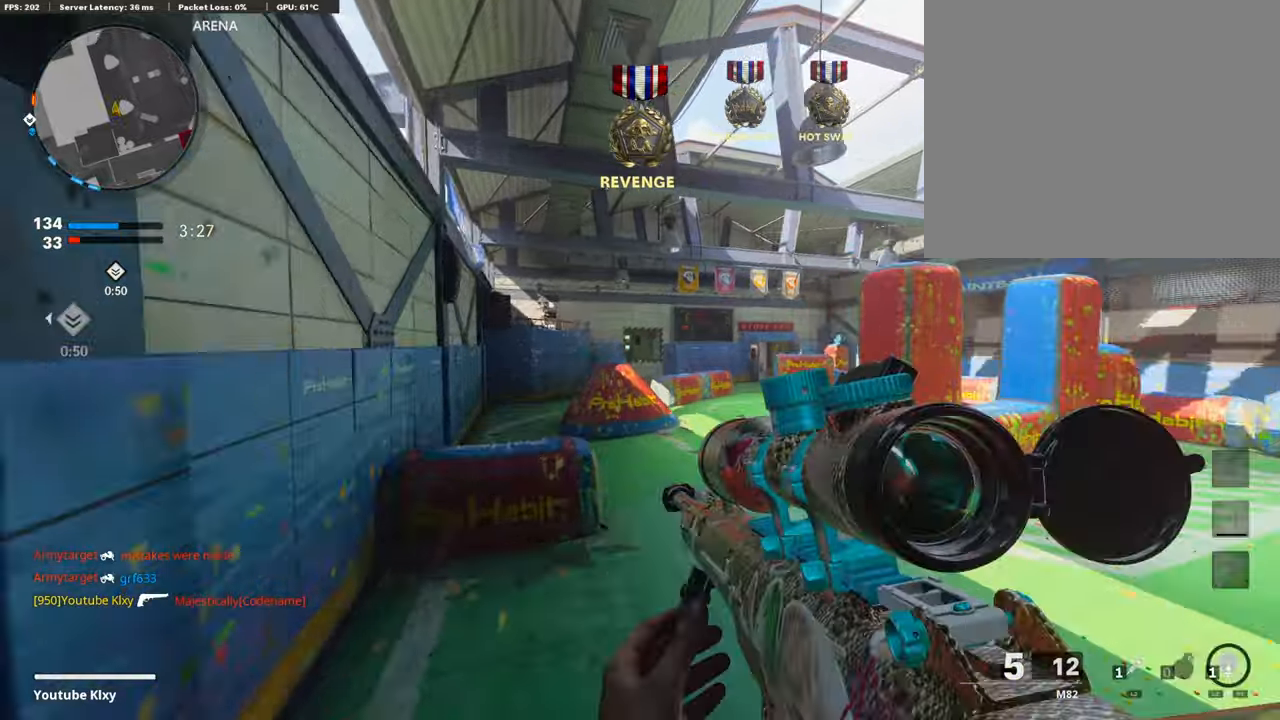
{"buttons": ["R3"], "left_stick": "up-right", "right_stick": "center", "events": [[17, "right_stick", "right"], [101, "R3", "down"], [101, "right_stick", "center"]]}
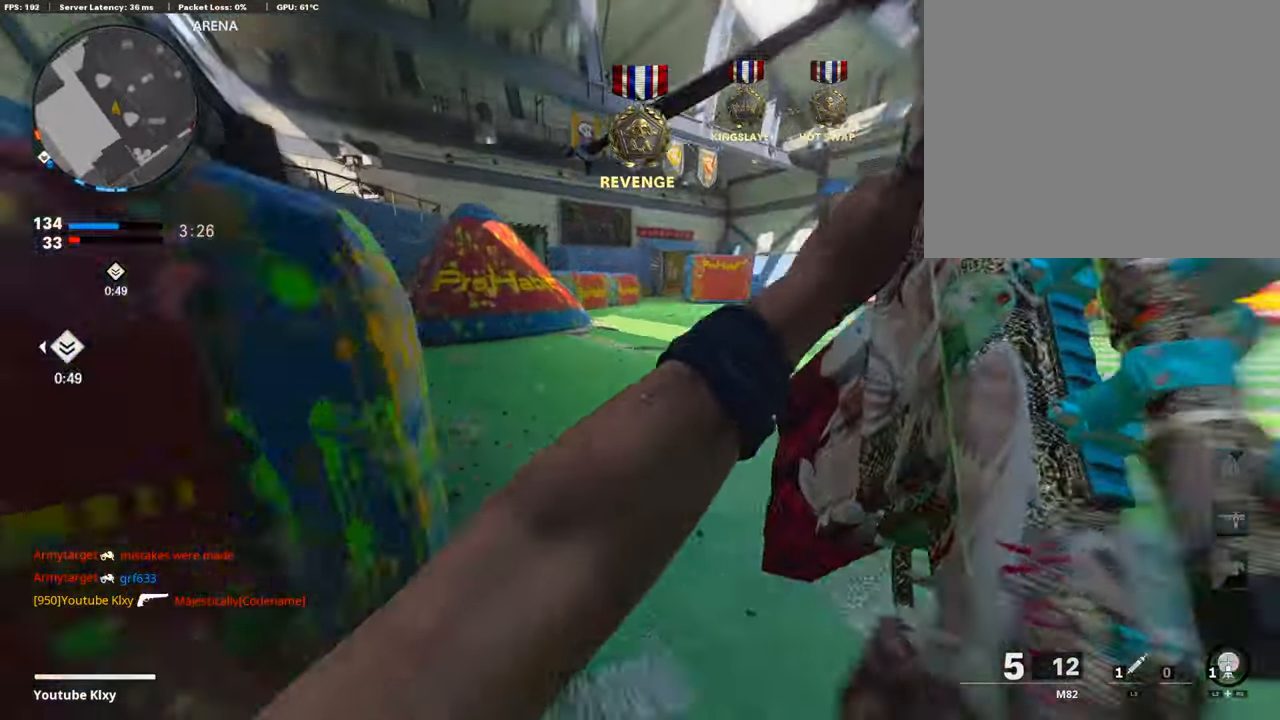
{"buttons": ["L3"], "left_stick": "up", "right_stick": "center", "events": [[33, "R3", "up"], [118, "R3", "down"], [303, "L3", "down"], [303, "R3", "up"], [421, "left_stick", "up"]]}
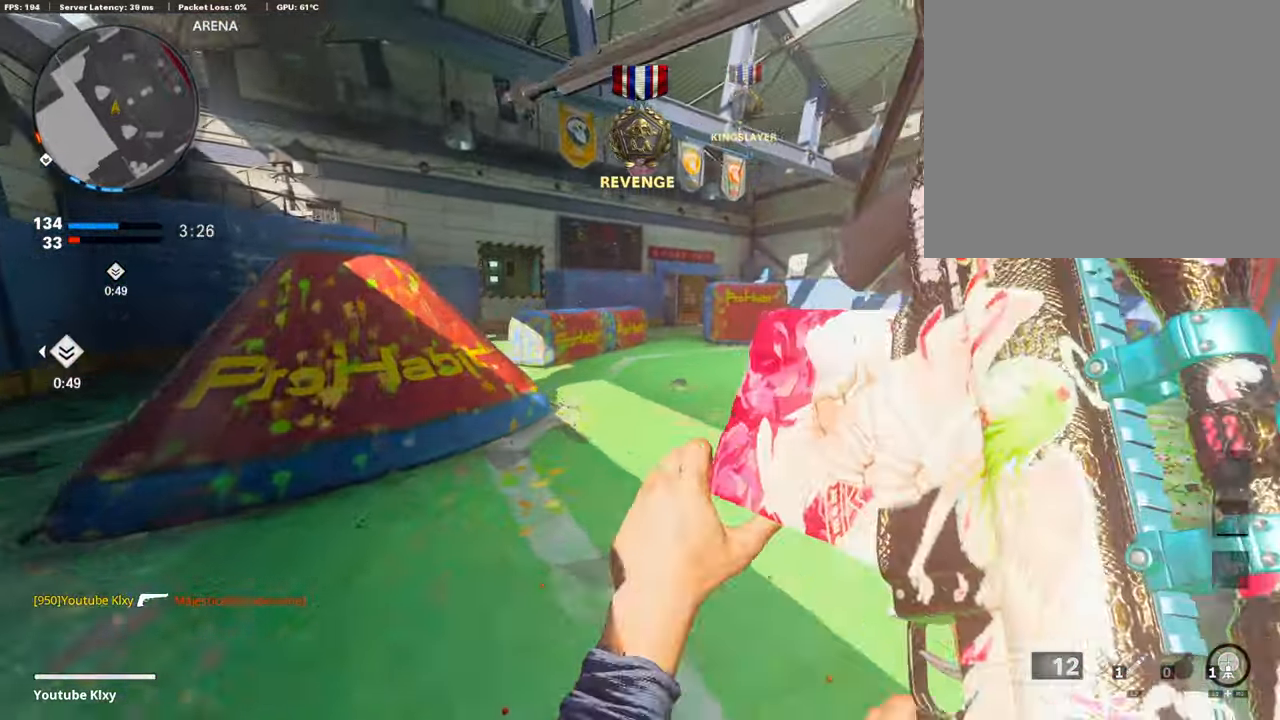
{"buttons": [], "left_stick": "up", "right_stick": "center", "events": [[101, "L3", "up"]]}
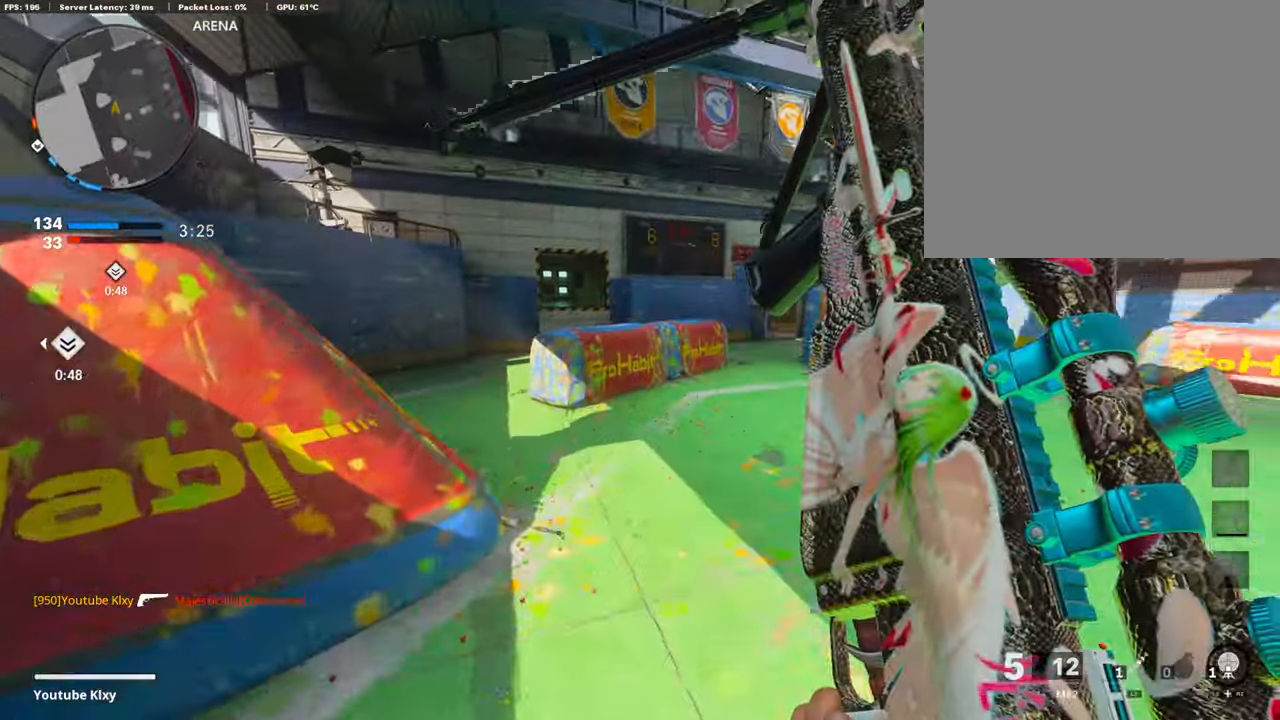
{"buttons": [], "left_stick": "up", "right_stick": "center", "events": []}